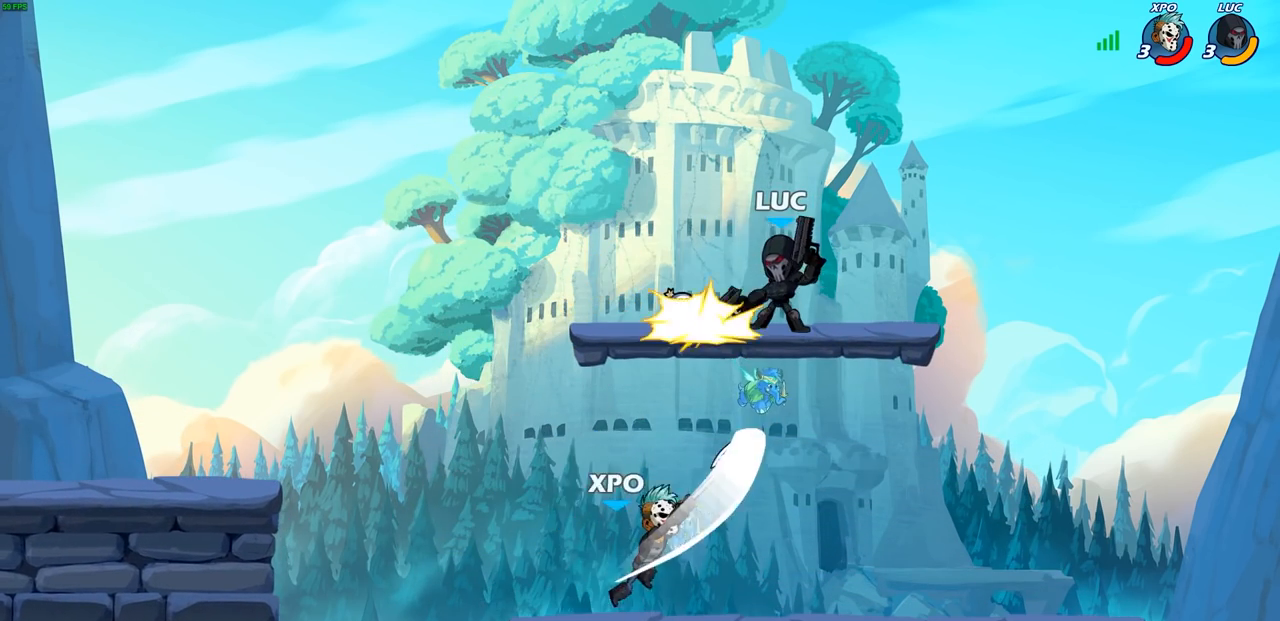
Gameplay with a controller (PlayStation layout); each line is a JSON object with the inputs held at the frame after it. "events" lists button and stick changes between this image and that frame as [ms after this image, input, new state], when the widget could be followed in between.
{"buttons": [], "left_stick": "up-left", "right_stick": "center", "events": [[383, "left_stick", "up-left"]]}
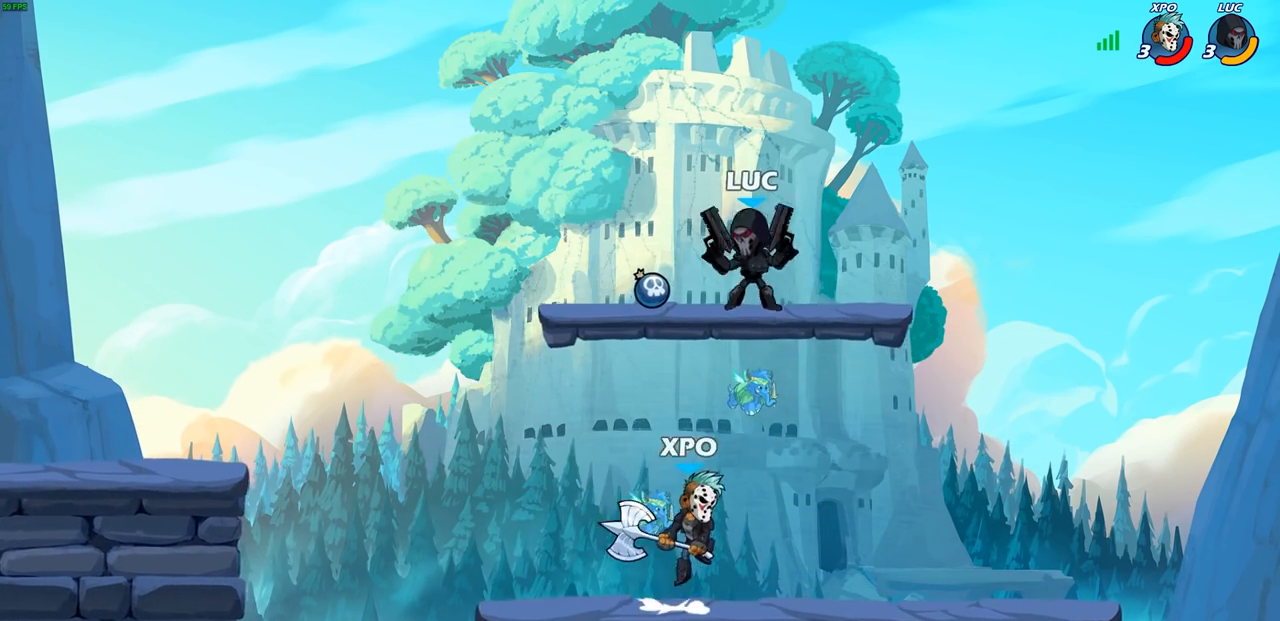
{"buttons": [], "left_stick": "down-left", "right_stick": "center", "events": [[33, "CROSS", "down"], [183, "left_stick", "left"], [217, "CROSS", "up"], [300, "left_stick", "down-left"]]}
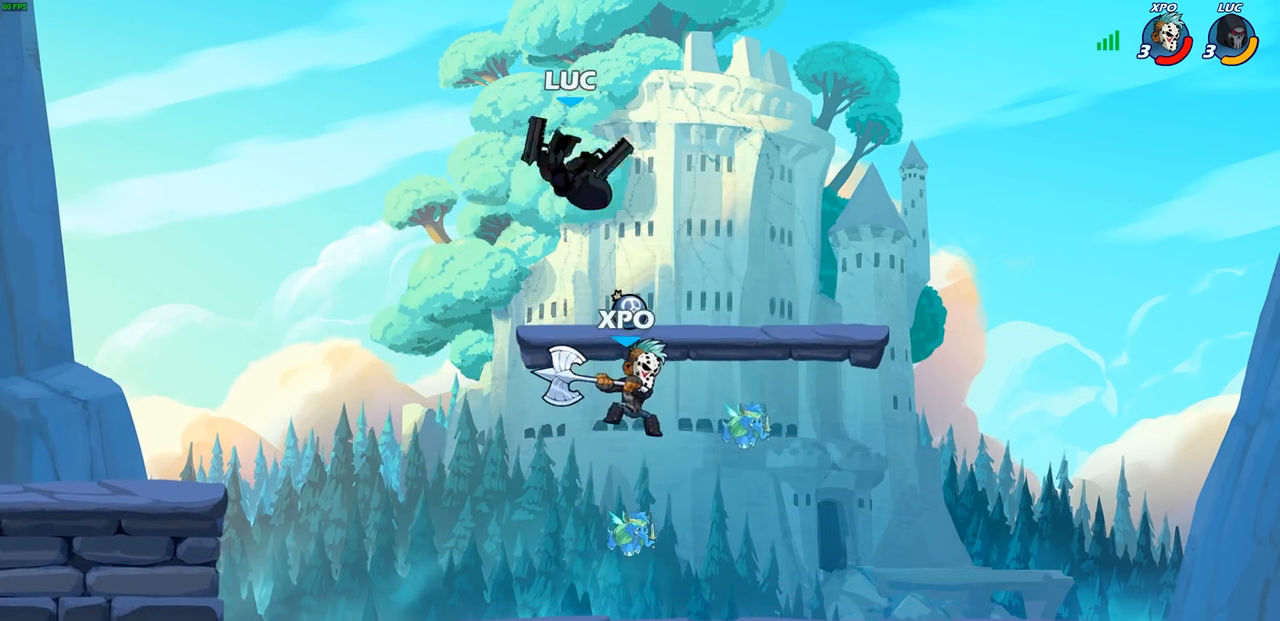
{"buttons": [], "left_stick": "right", "right_stick": "center", "events": [[200, "left_stick", "down-right"], [283, "CIRCLE", "down"], [283, "left_stick", "up-right"], [383, "CIRCLE", "up"], [467, "left_stick", "right"]]}
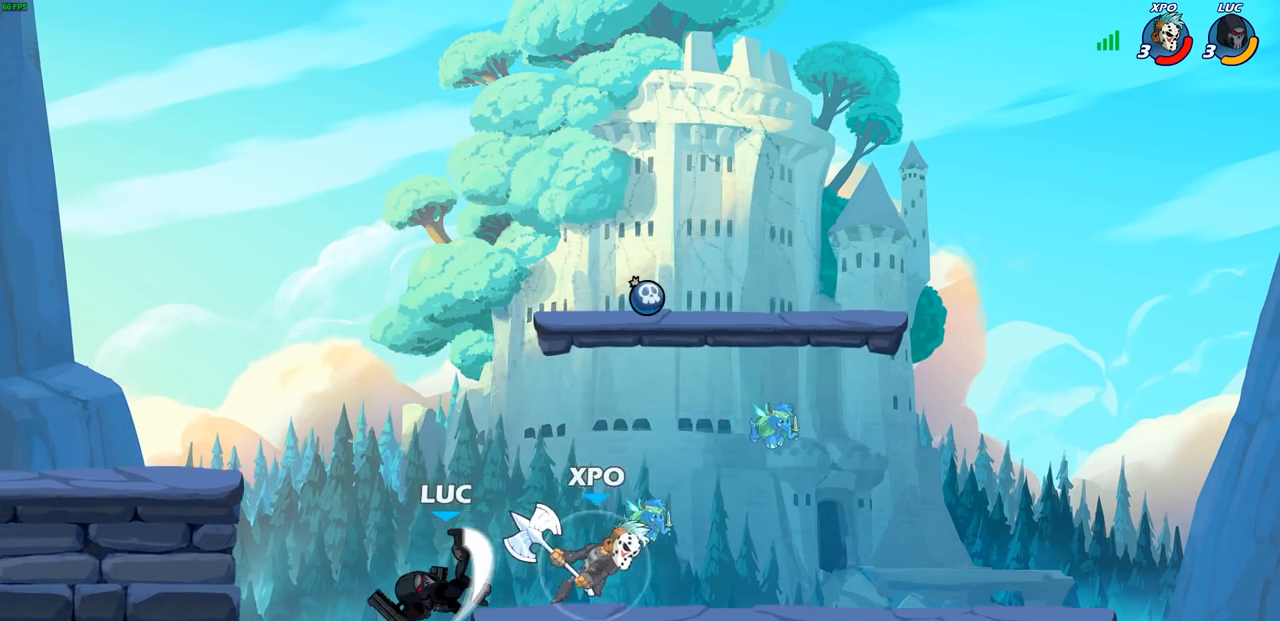
{"buttons": [], "left_stick": "right", "right_stick": "center", "events": []}
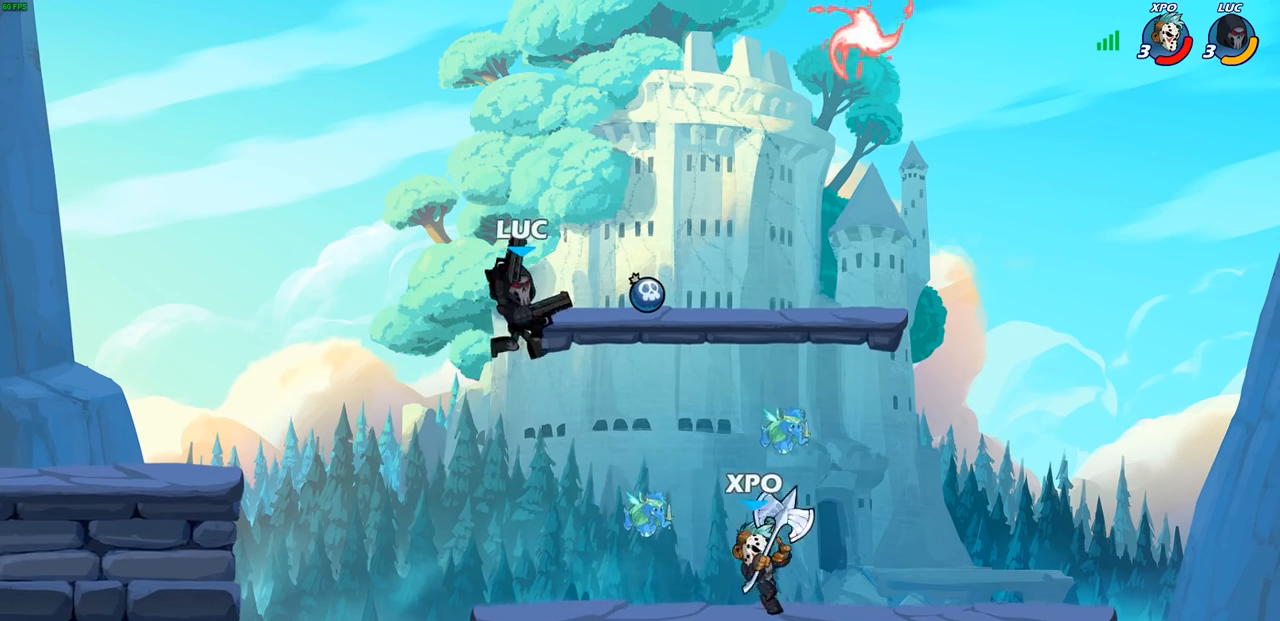
{"buttons": ["CROSS"], "left_stick": "up-left", "right_stick": "center", "events": [[350, "left_stick", "left"], [417, "CROSS", "down"], [483, "left_stick", "up-left"]]}
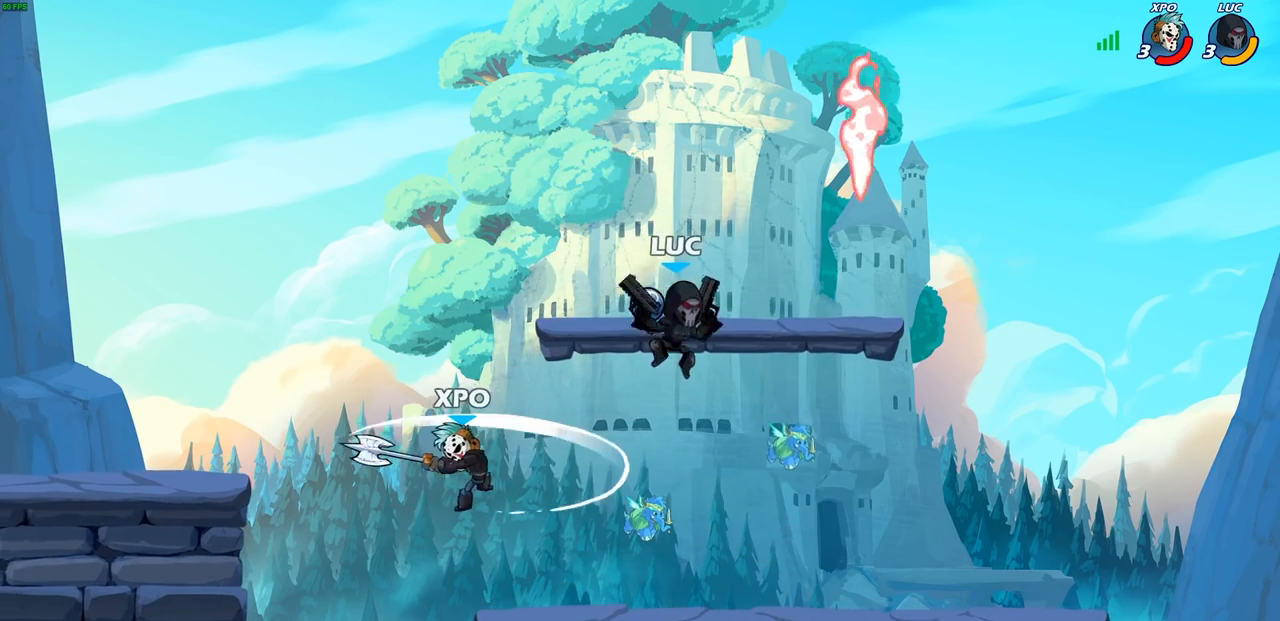
{"buttons": [], "left_stick": "down-left", "right_stick": "center", "events": [[100, "CROSS", "up"], [233, "left_stick", "down-left"]]}
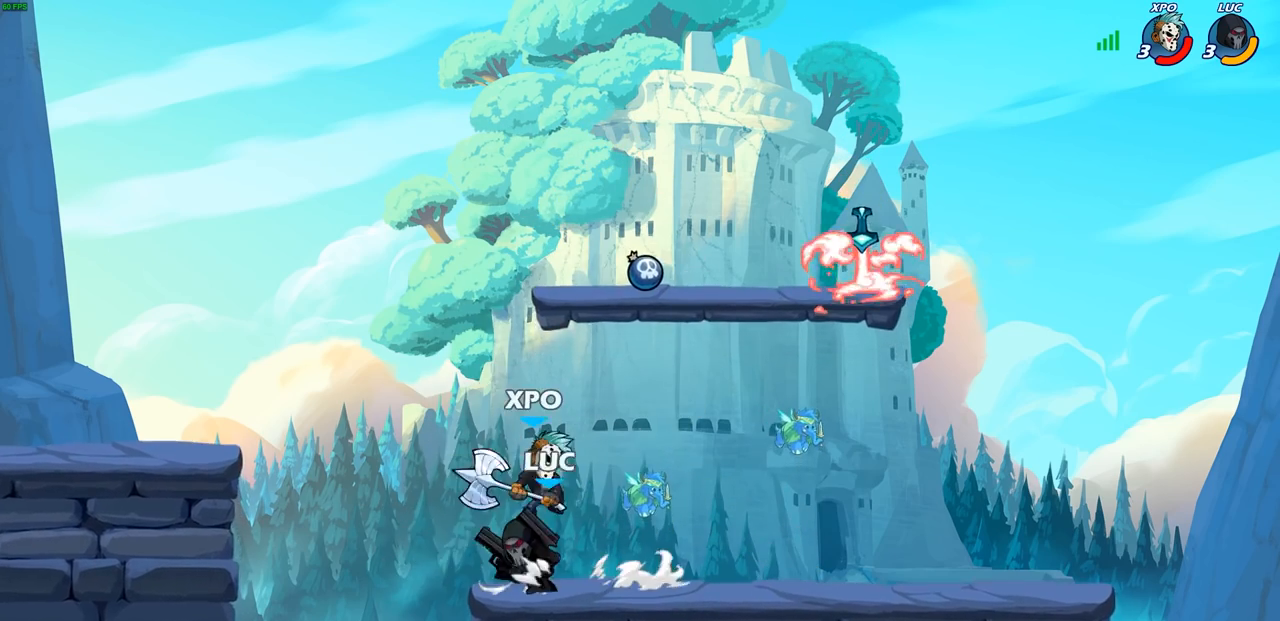
{"buttons": [], "left_stick": "down", "right_stick": "center", "events": [[100, "left_stick", "right"], [317, "CROSS", "down"], [333, "left_stick", "down"], [383, "SQUARE", "down"], [417, "CROSS", "up"], [450, "SQUARE", "up"]]}
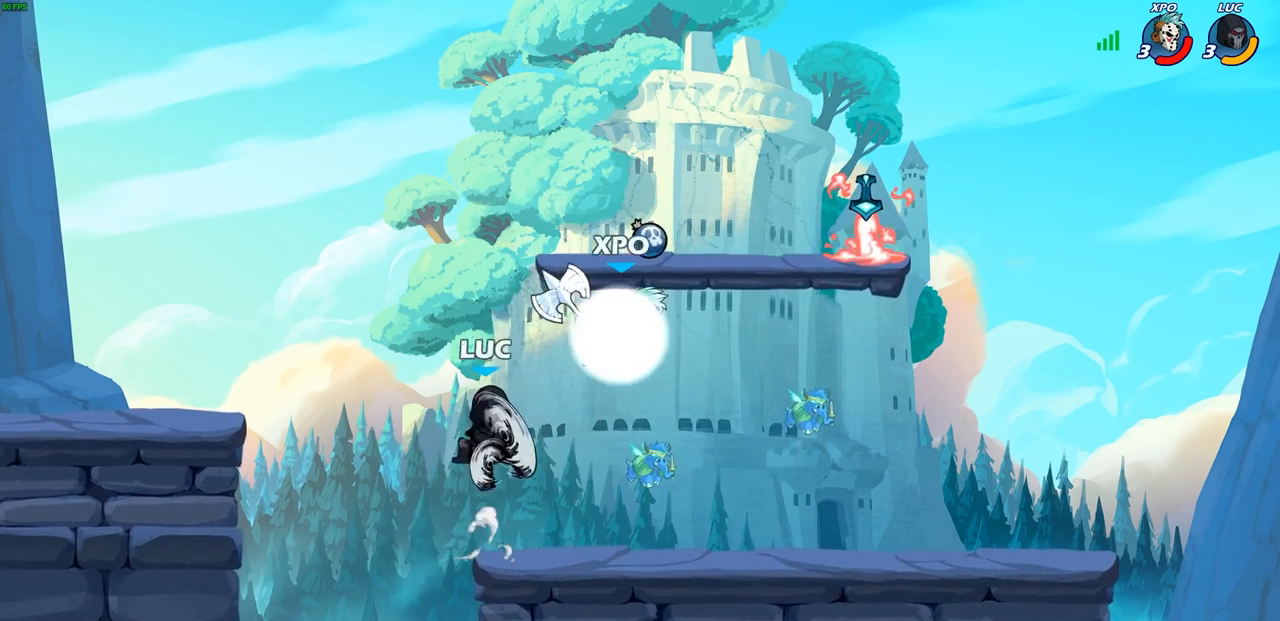
{"buttons": [], "left_stick": "down", "right_stick": "center", "events": [[67, "left_stick", "center"], [267, "left_stick", "left"], [500, "left_stick", "down"]]}
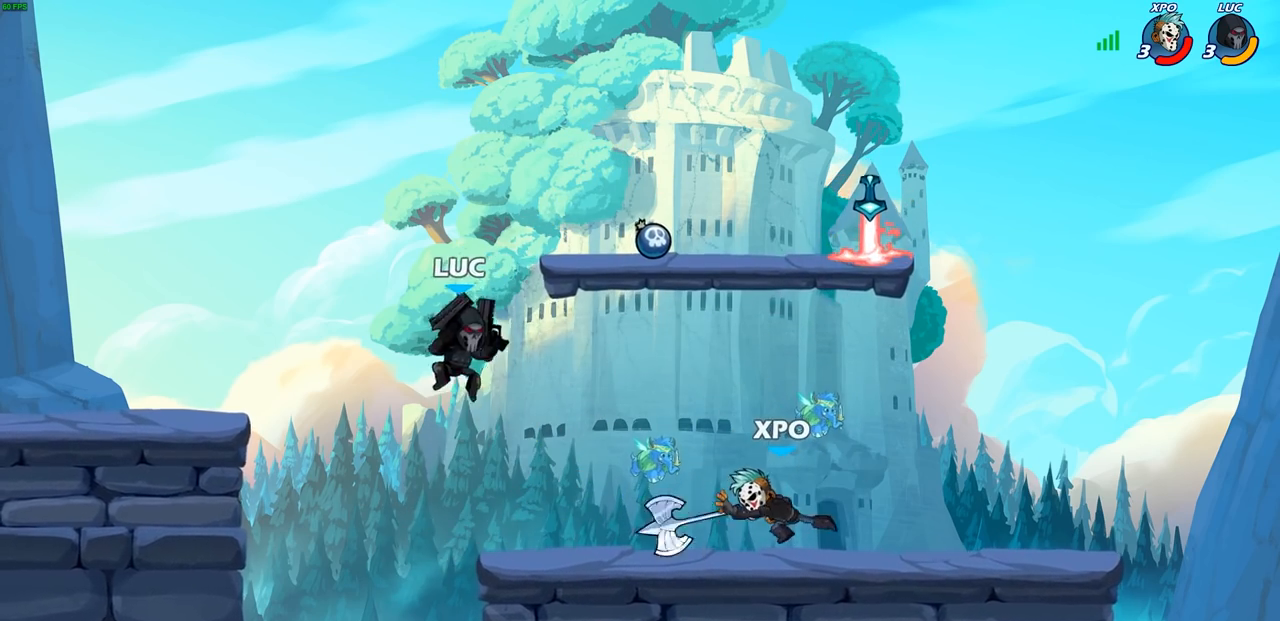
{"buttons": [], "left_stick": "right", "right_stick": "center", "events": [[17, "left_stick", "right"], [50, "SQUARE", "down"], [150, "SQUARE", "up"]]}
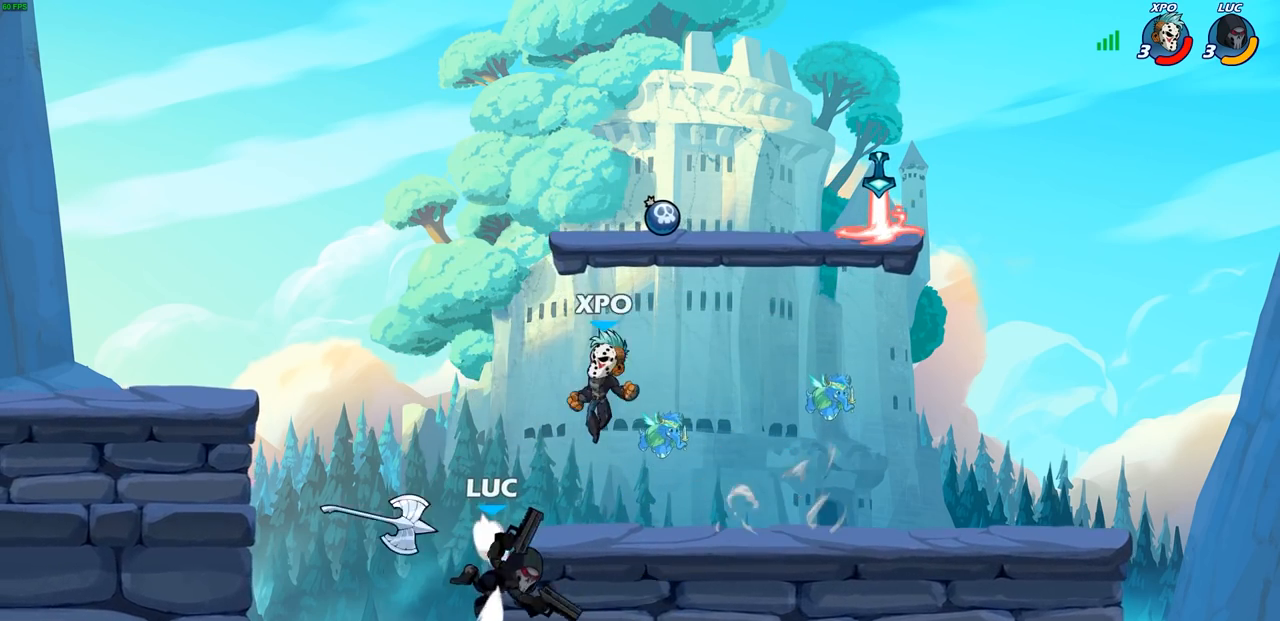
{"buttons": [], "left_stick": "left", "right_stick": "center", "events": [[167, "left_stick", "left"], [317, "CROSS", "down"], [433, "CROSS", "up"]]}
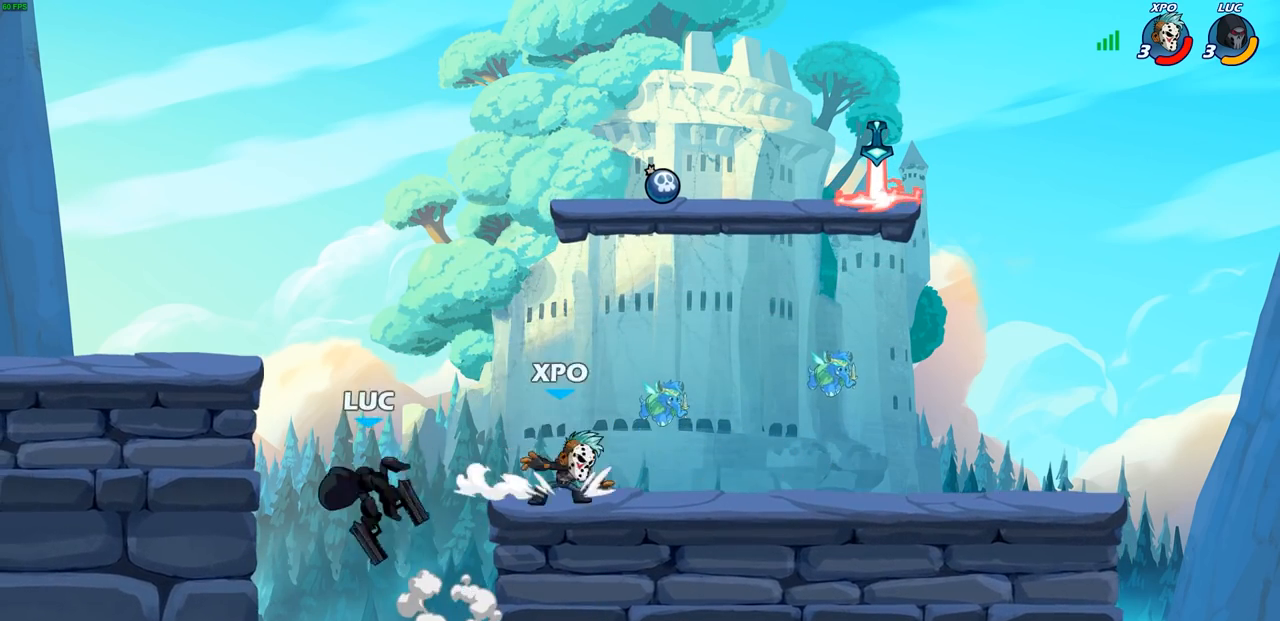
{"buttons": [], "left_stick": "right", "right_stick": "center", "events": [[150, "left_stick", "down-left"], [300, "left_stick", "right"]]}
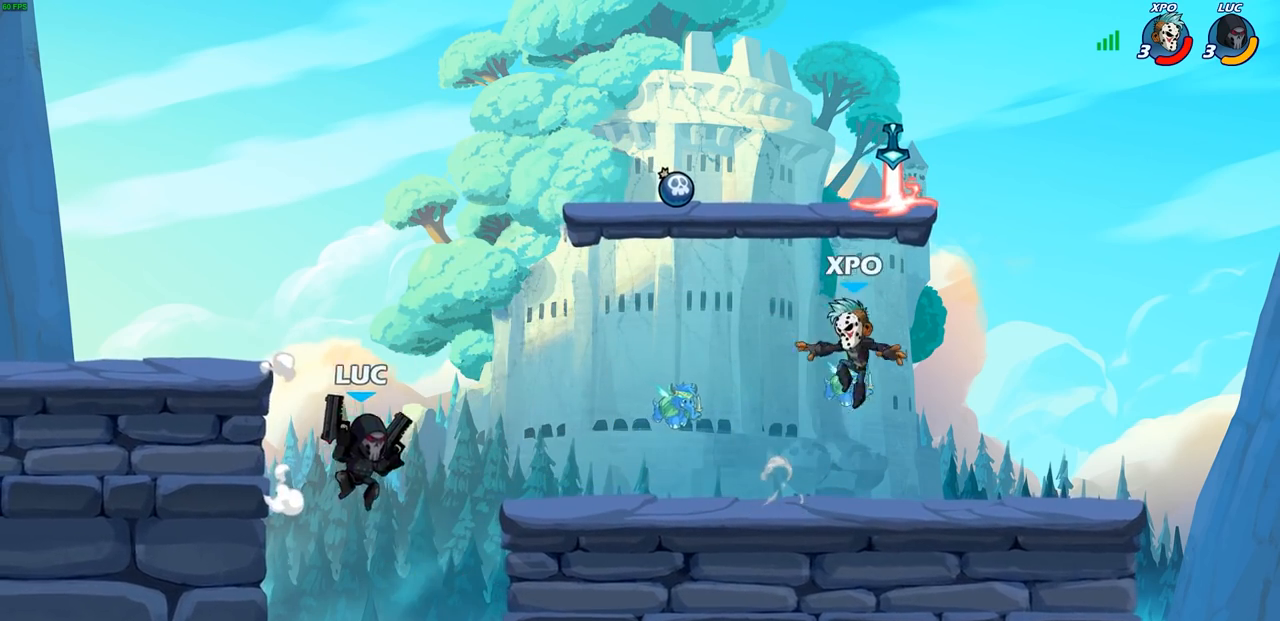
{"buttons": ["R2"], "left_stick": "right", "right_stick": "center", "events": [[17, "CROSS", "down"], [133, "CROSS", "up"], [200, "left_stick", "down-right"], [333, "left_stick", "right"], [400, "R2", "down"], [417, "CIRCLE", "down"], [483, "CIRCLE", "up"]]}
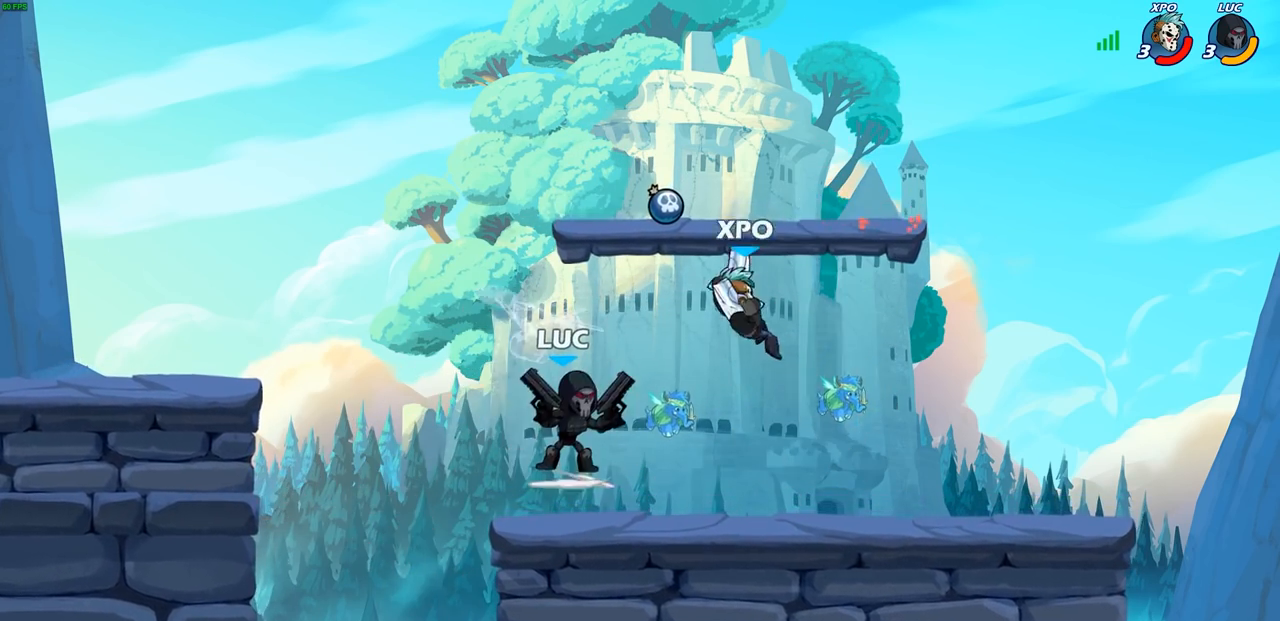
{"buttons": [], "left_stick": "center", "right_stick": "center", "events": [[17, "R2", "up"], [67, "left_stick", "center"]]}
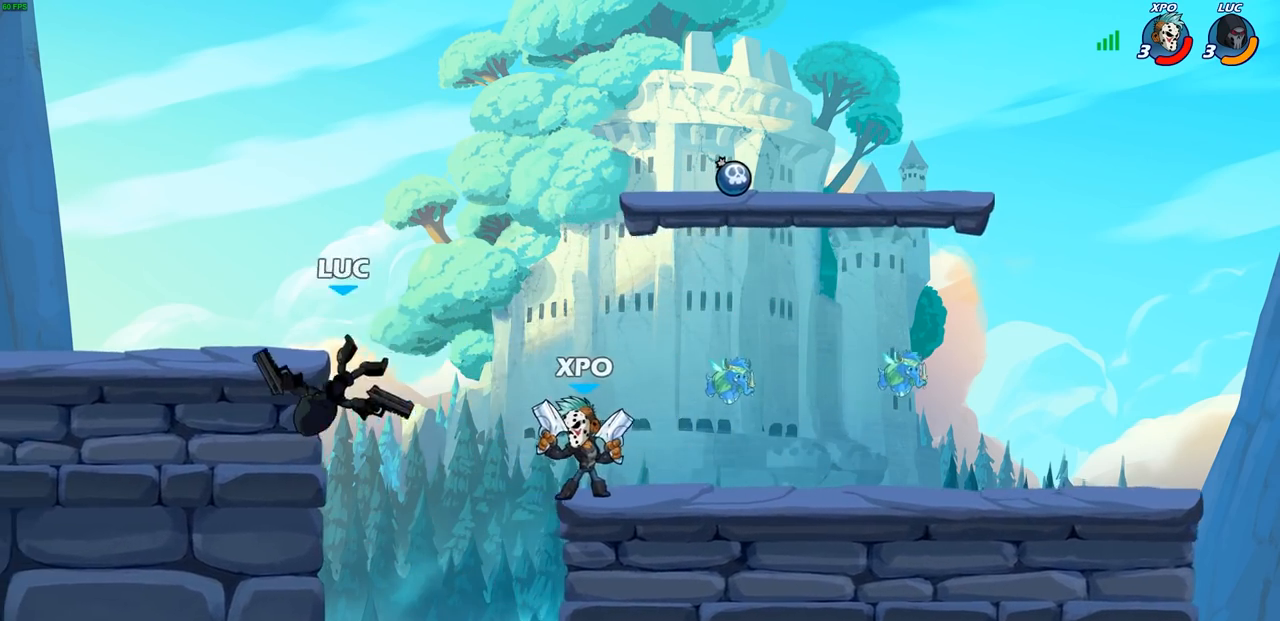
{"buttons": [], "left_stick": "right", "right_stick": "center", "events": [[17, "left_stick", "left"], [367, "left_stick", "right"]]}
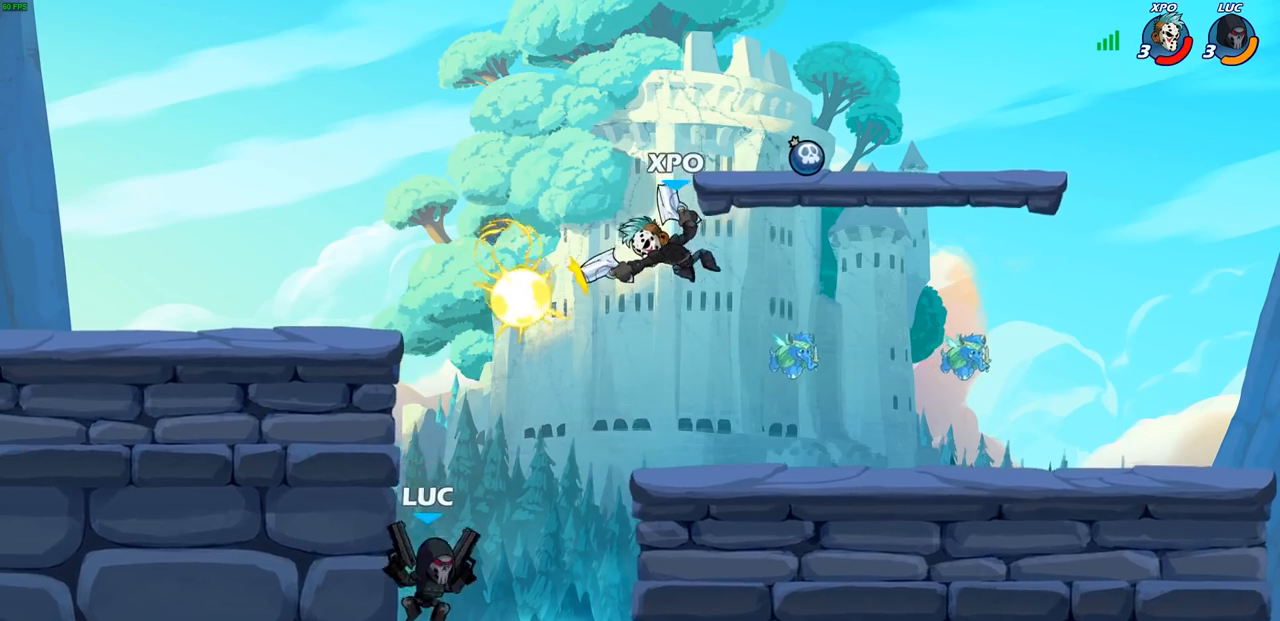
{"buttons": [], "left_stick": "right", "right_stick": "center", "events": [[83, "CROSS", "down"], [217, "CROSS", "up"], [383, "CROSS", "down"], [500, "CROSS", "up"]]}
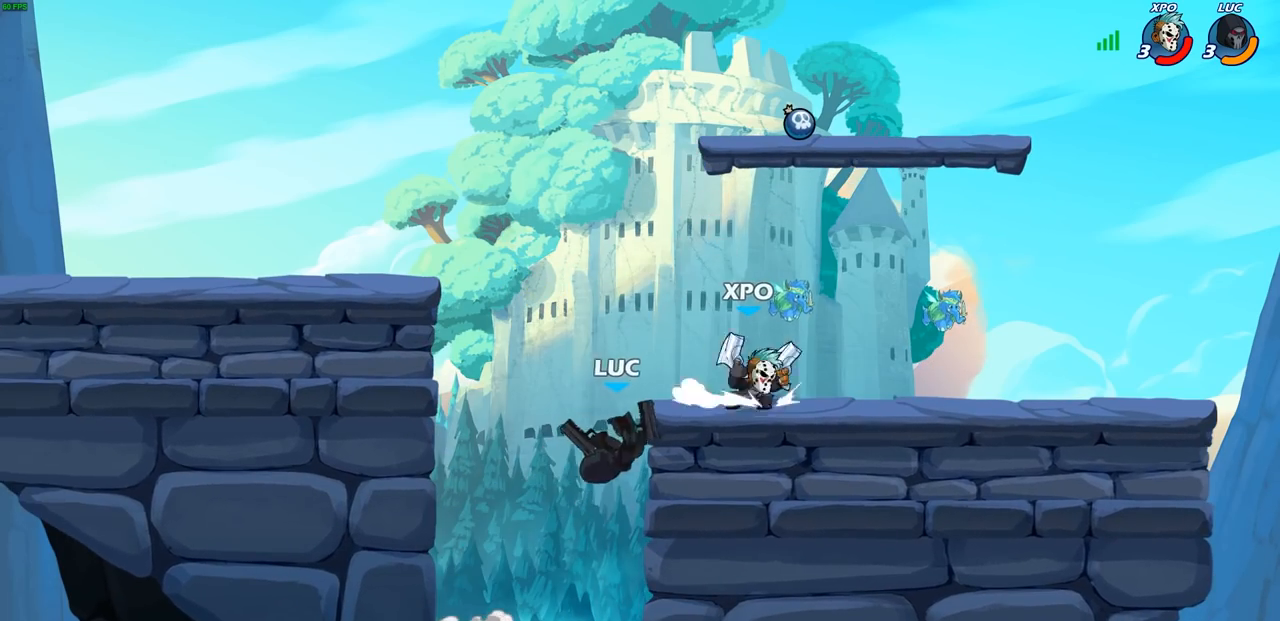
{"buttons": ["CROSS"], "left_stick": "left", "right_stick": "center", "events": [[67, "left_stick", "down-left"], [400, "left_stick", "left"], [417, "CROSS", "down"]]}
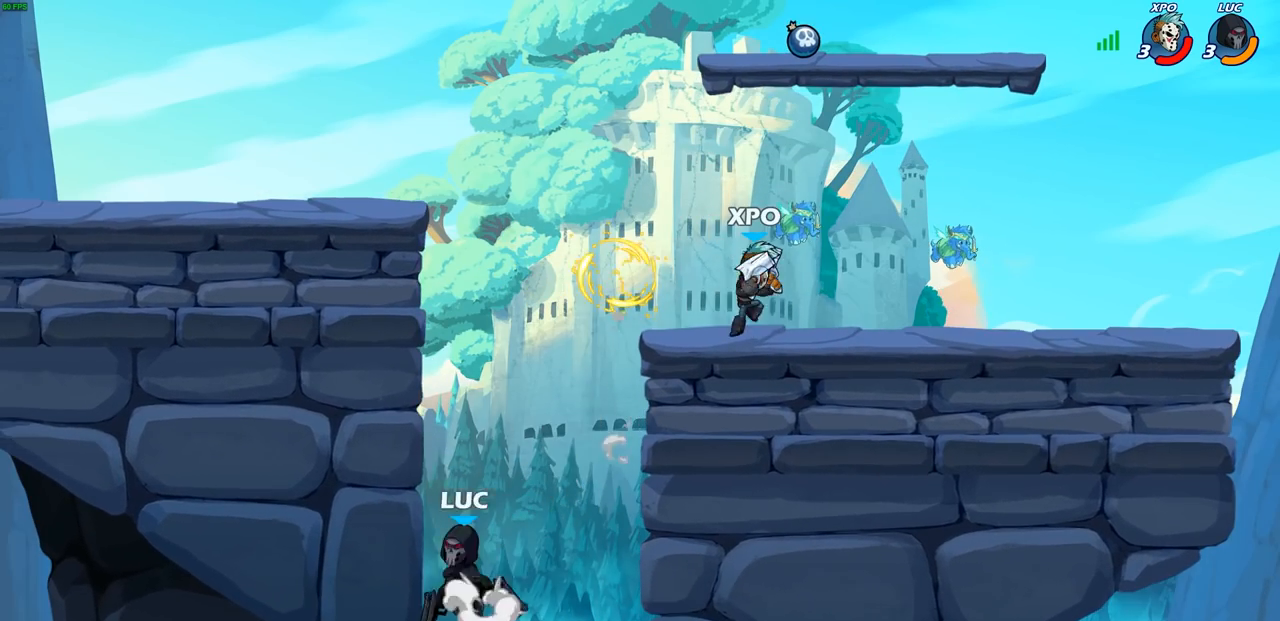
{"buttons": ["CROSS"], "left_stick": "left", "right_stick": "center", "events": [[100, "CROSS", "up"], [117, "left_stick", "up"], [183, "left_stick", "right"], [267, "left_stick", "left"], [483, "CROSS", "down"]]}
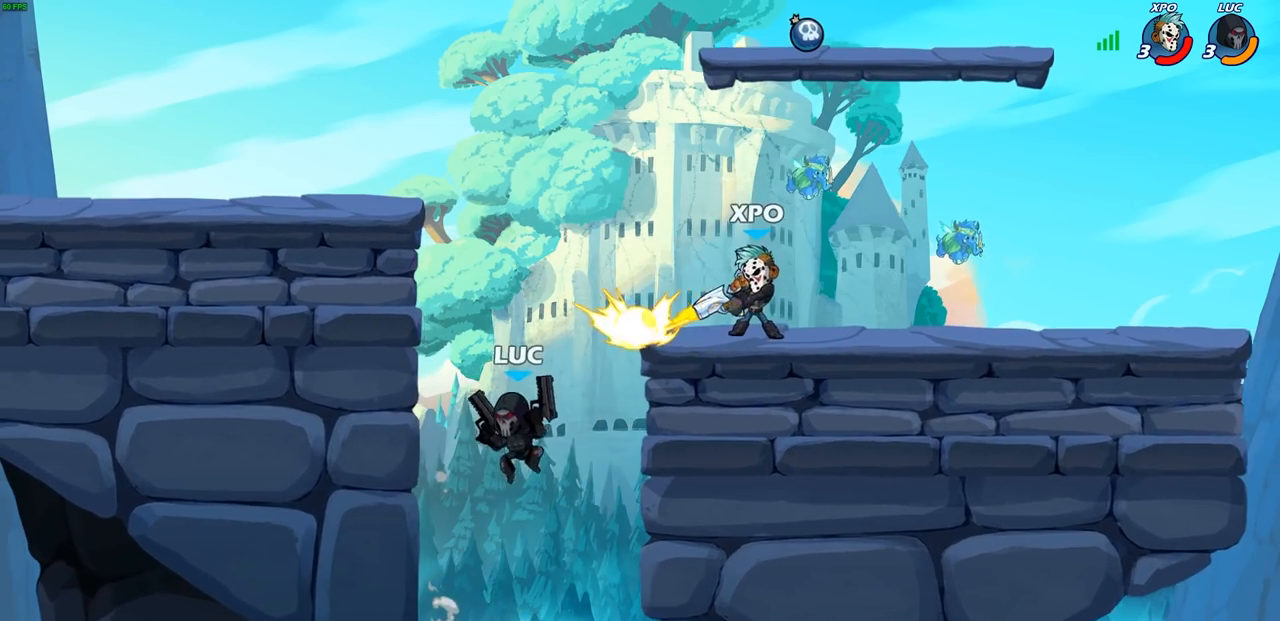
{"buttons": [], "left_stick": "left", "right_stick": "center", "events": [[167, "CROSS", "up"]]}
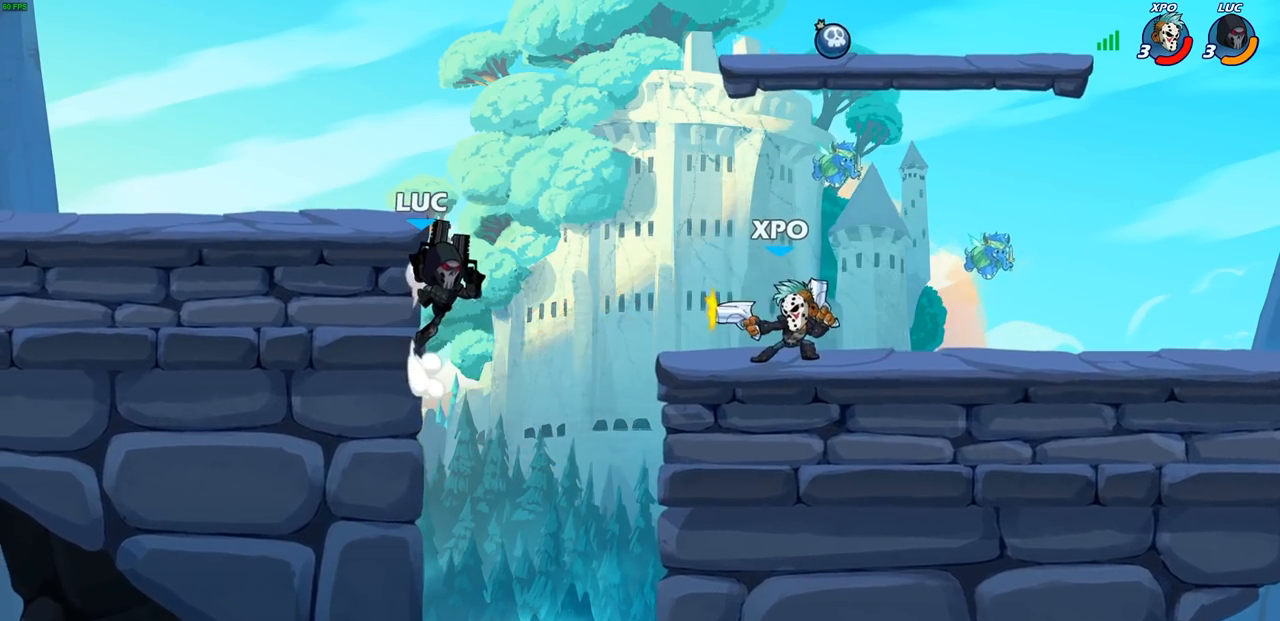
{"buttons": [], "left_stick": "right", "right_stick": "center", "events": [[267, "left_stick", "right"], [333, "R2", "down"], [367, "CIRCLE", "down"], [450, "CIRCLE", "up"], [450, "R2", "up"]]}
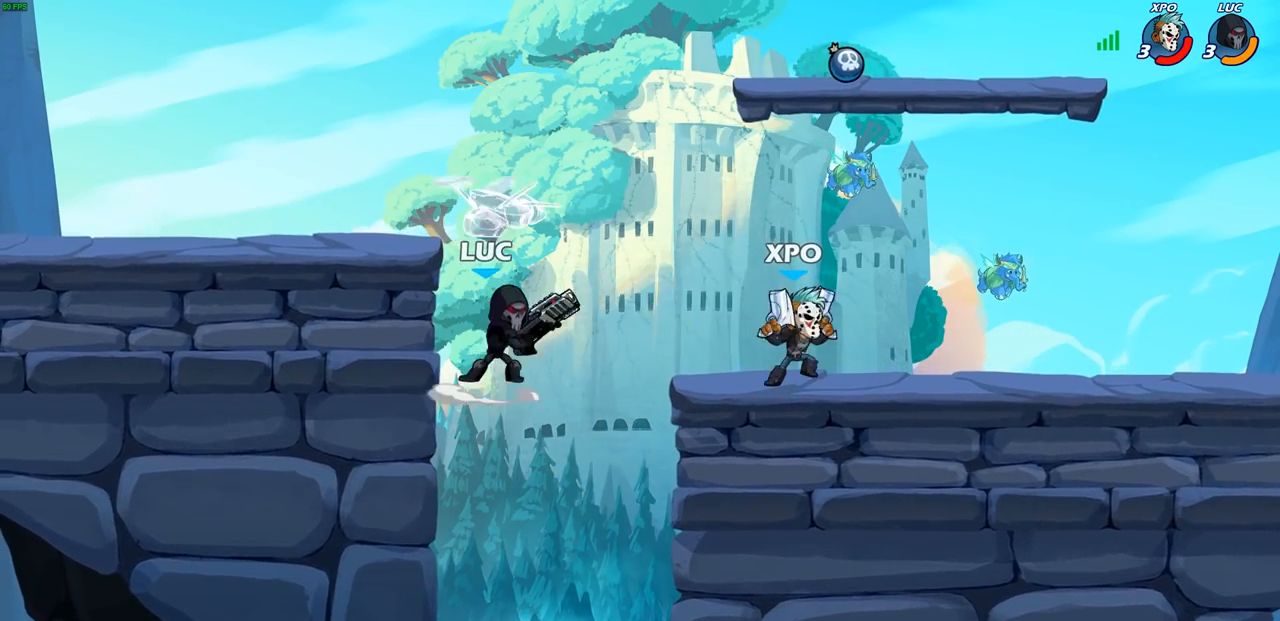
{"buttons": [], "left_stick": "center", "right_stick": "center", "events": [[250, "left_stick", "center"]]}
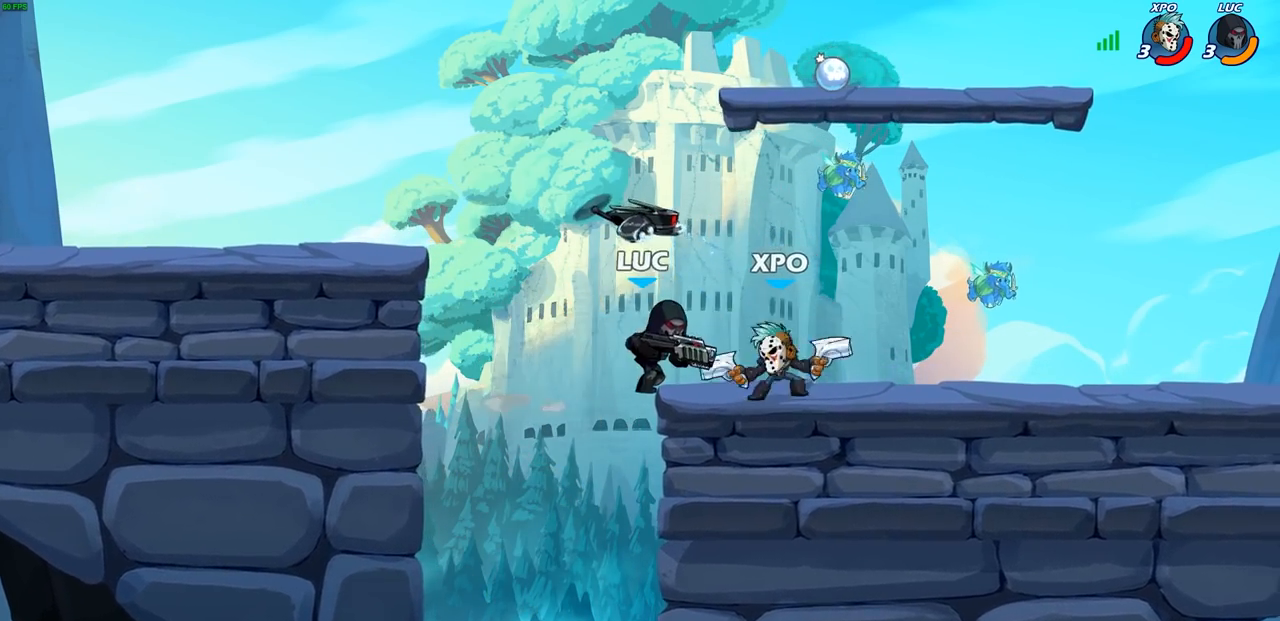
{"buttons": [], "left_stick": "center", "right_stick": "center", "events": []}
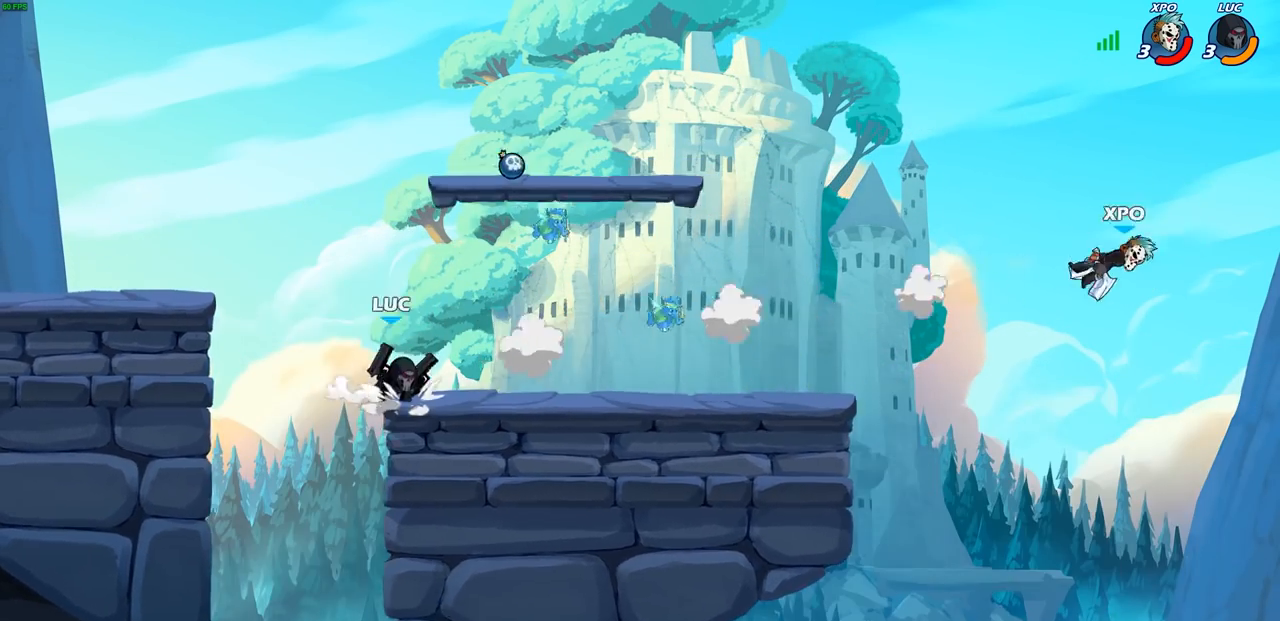
{"buttons": ["CROSS"], "left_stick": "right", "right_stick": "center", "events": [[117, "CROSS", "down"], [250, "CROSS", "up"], [400, "left_stick", "right"], [467, "CROSS", "down"]]}
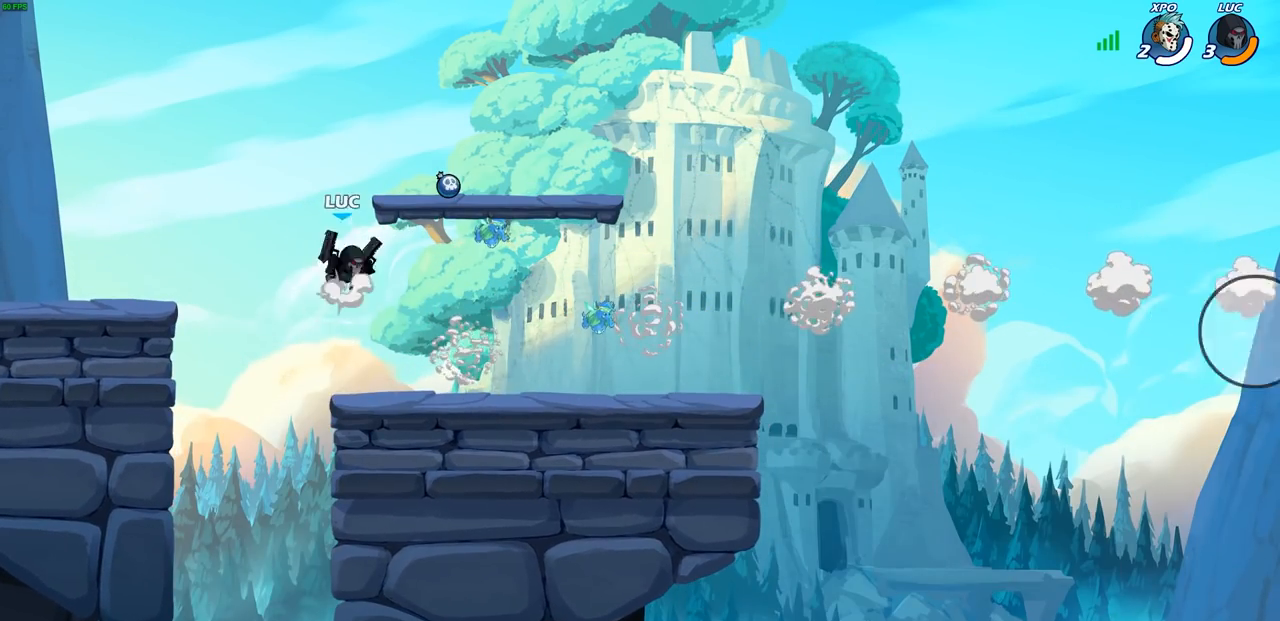
{"buttons": [], "left_stick": "center", "right_stick": "center", "events": [[167, "CROSS", "up"], [350, "left_stick", "center"]]}
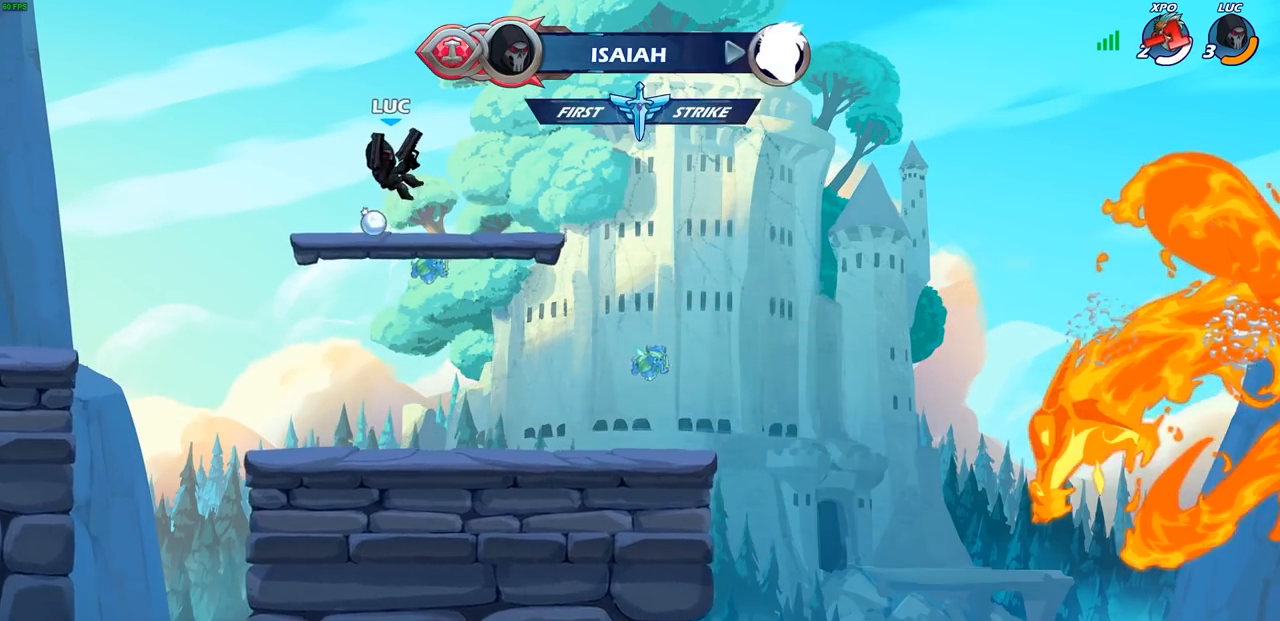
{"buttons": ["R1"], "left_stick": "center", "right_stick": "center", "events": [[500, "R1", "down"]]}
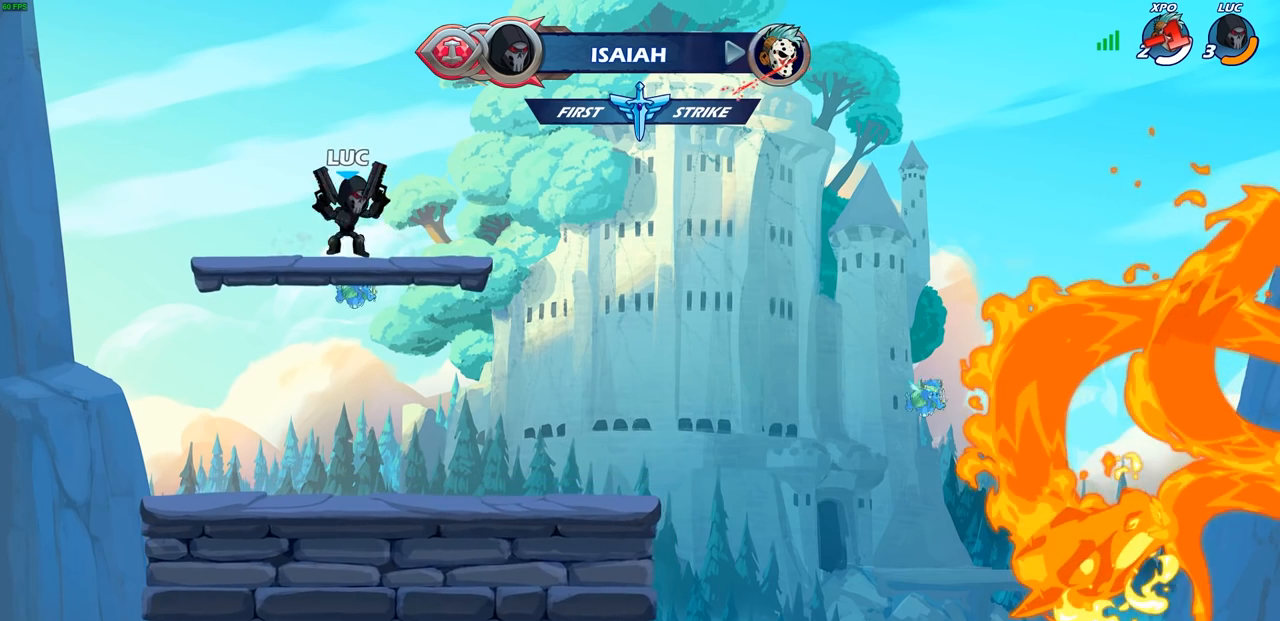
{"buttons": ["R1"], "left_stick": "up-left", "right_stick": "center", "events": [[233, "left_stick", "up-left"], [350, "left_stick", "up-right"], [450, "left_stick", "up-left"]]}
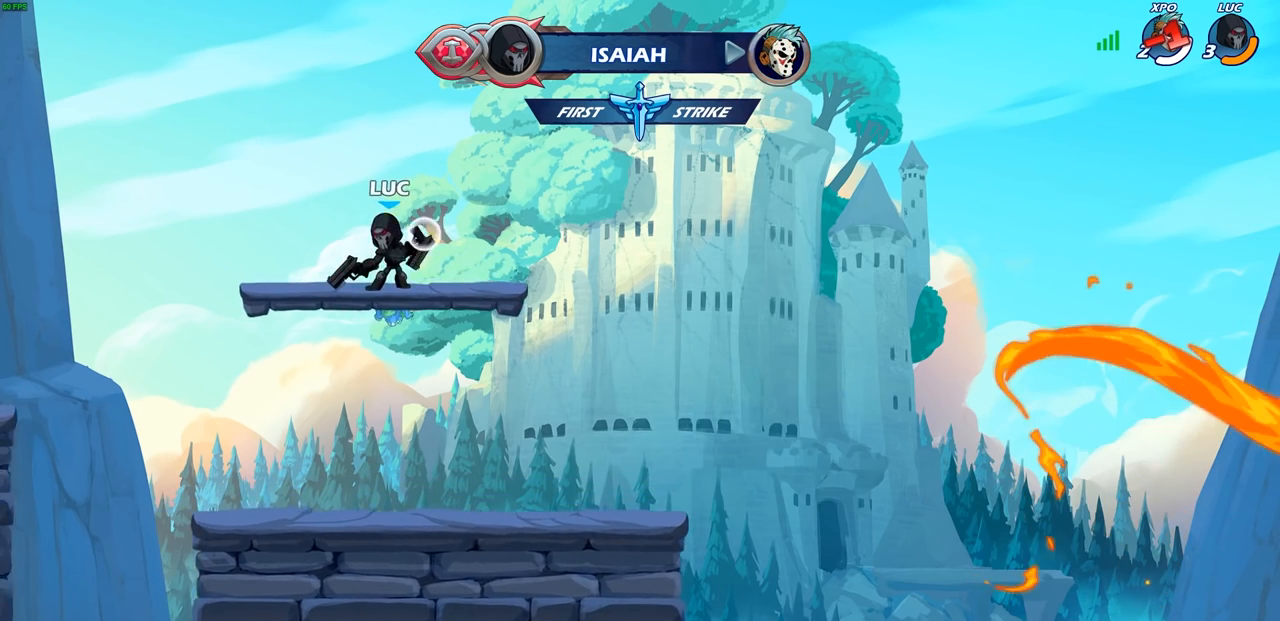
{"buttons": ["R1"], "left_stick": "down-right", "right_stick": "center", "events": [[33, "left_stick", "up-right"], [133, "left_stick", "up-left"], [233, "left_stick", "right"], [333, "left_stick", "left"], [433, "left_stick", "down-right"]]}
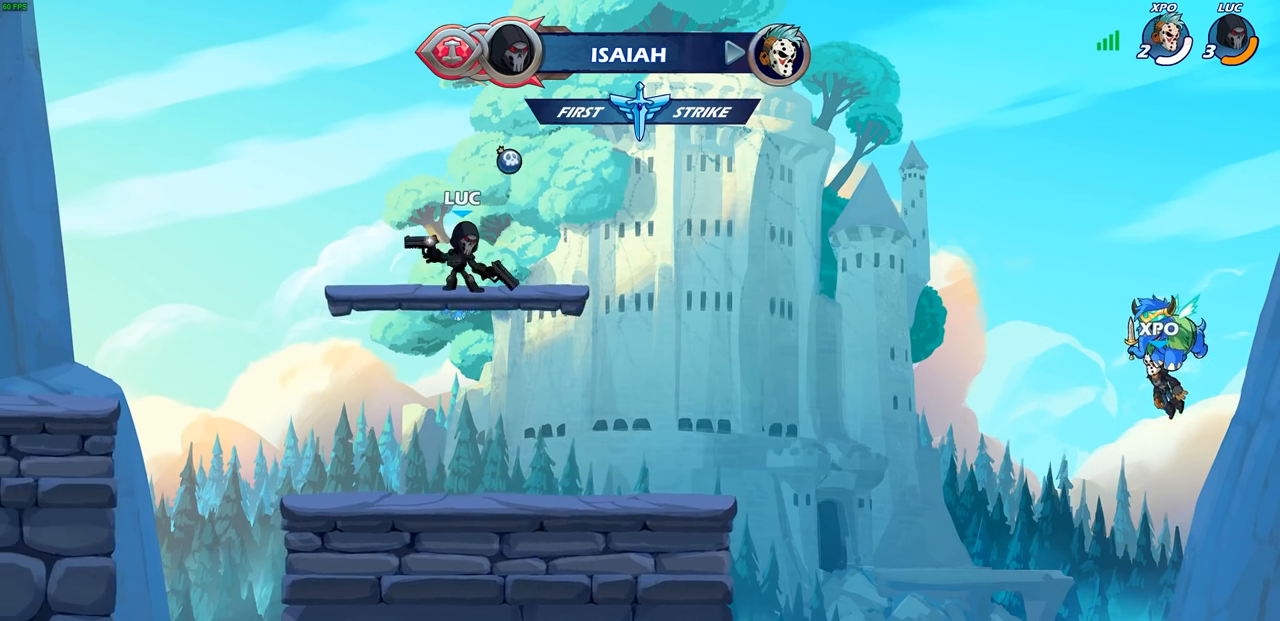
{"buttons": [], "left_stick": "up", "right_stick": "center", "events": [[50, "left_stick", "left"], [200, "left_stick", "up"], [417, "R1", "up"]]}
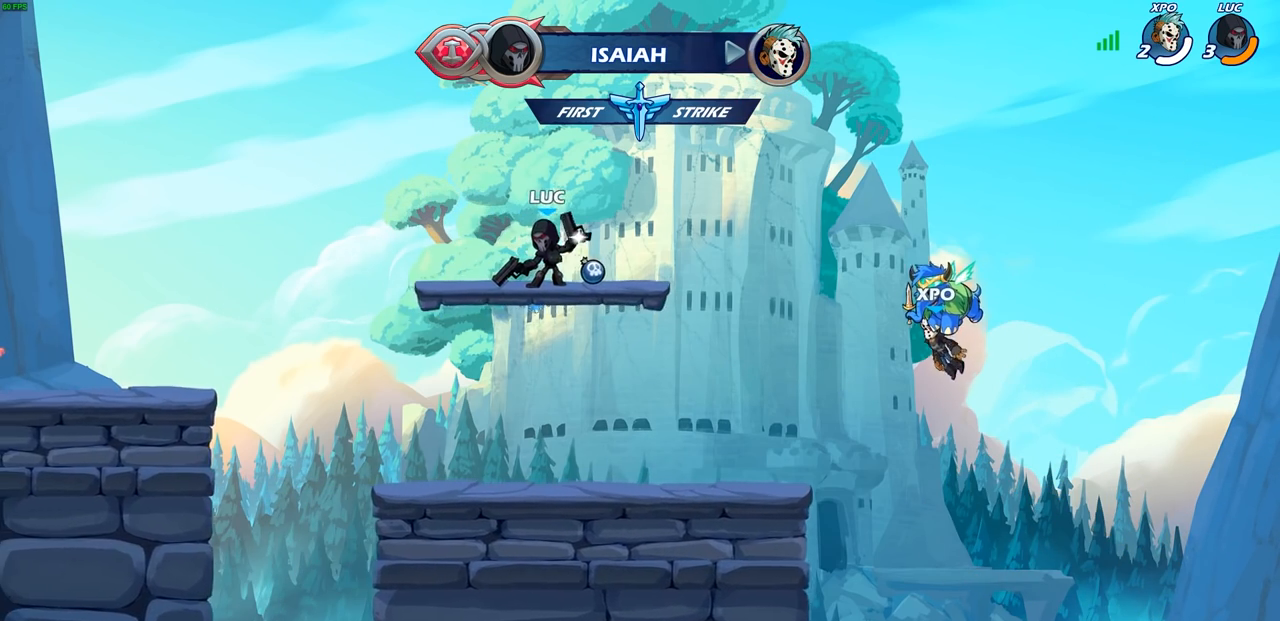
{"buttons": ["CROSS", "R1"], "left_stick": "center", "right_stick": "center", "events": [[50, "left_stick", "center"], [267, "left_stick", "right"], [417, "R1", "down"], [450, "CROSS", "down"], [483, "left_stick", "center"]]}
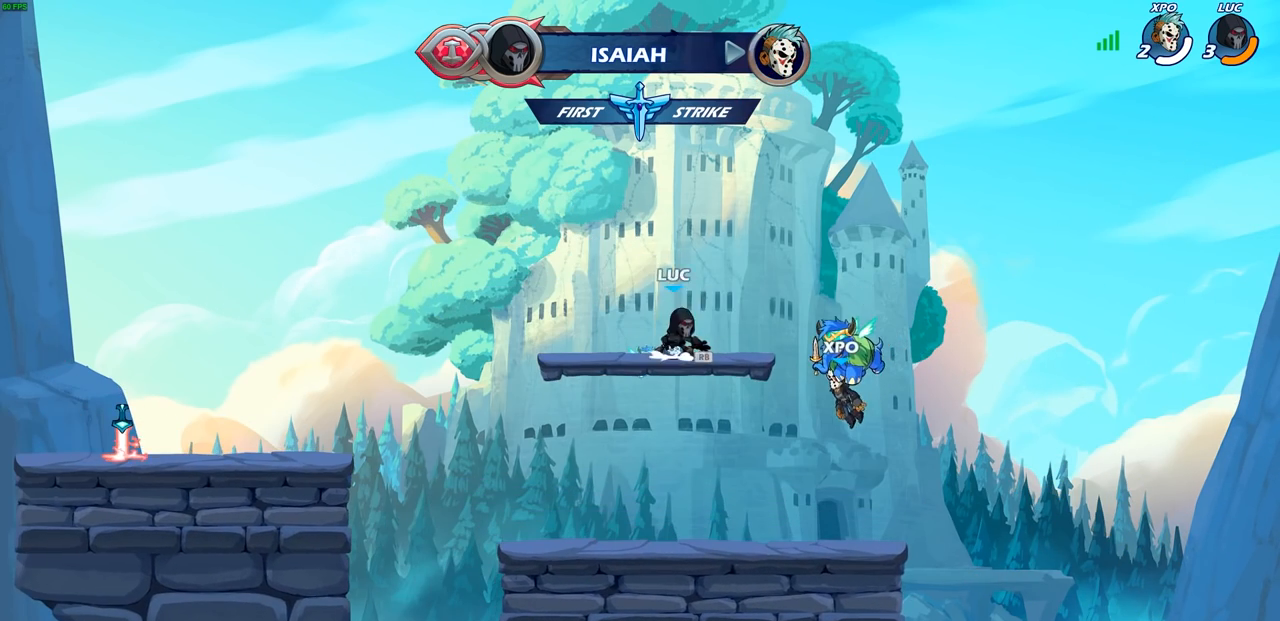
{"buttons": ["CIRCLE"], "left_stick": "up", "right_stick": "center", "events": [[50, "R1", "up"], [67, "CROSS", "up"], [133, "left_stick", "left"], [167, "CROSS", "down"], [267, "CROSS", "up"], [350, "CROSS", "down"], [367, "left_stick", "right"], [433, "CIRCLE", "down"], [450, "CROSS", "up"], [500, "left_stick", "up"]]}
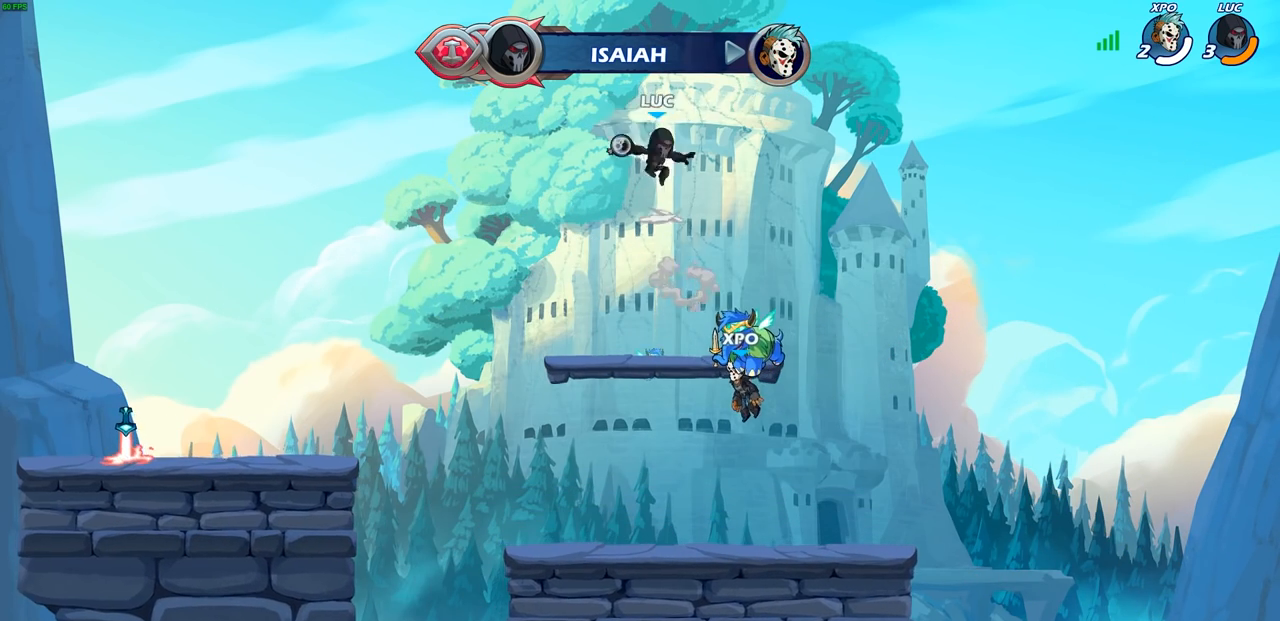
{"buttons": [], "left_stick": "down-left", "right_stick": "center", "events": [[50, "CIRCLE", "up"], [117, "left_stick", "center"], [467, "left_stick", "down-left"]]}
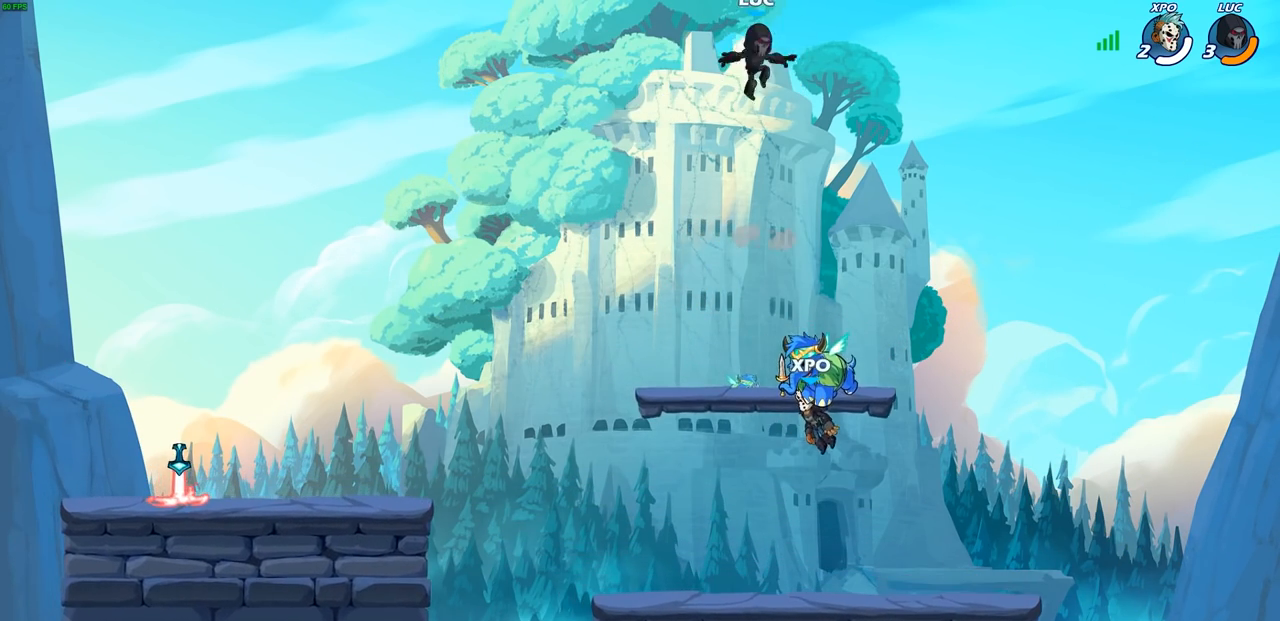
{"buttons": [], "left_stick": "down-left", "right_stick": "center", "events": [[67, "R1", "down"], [183, "R1", "up"]]}